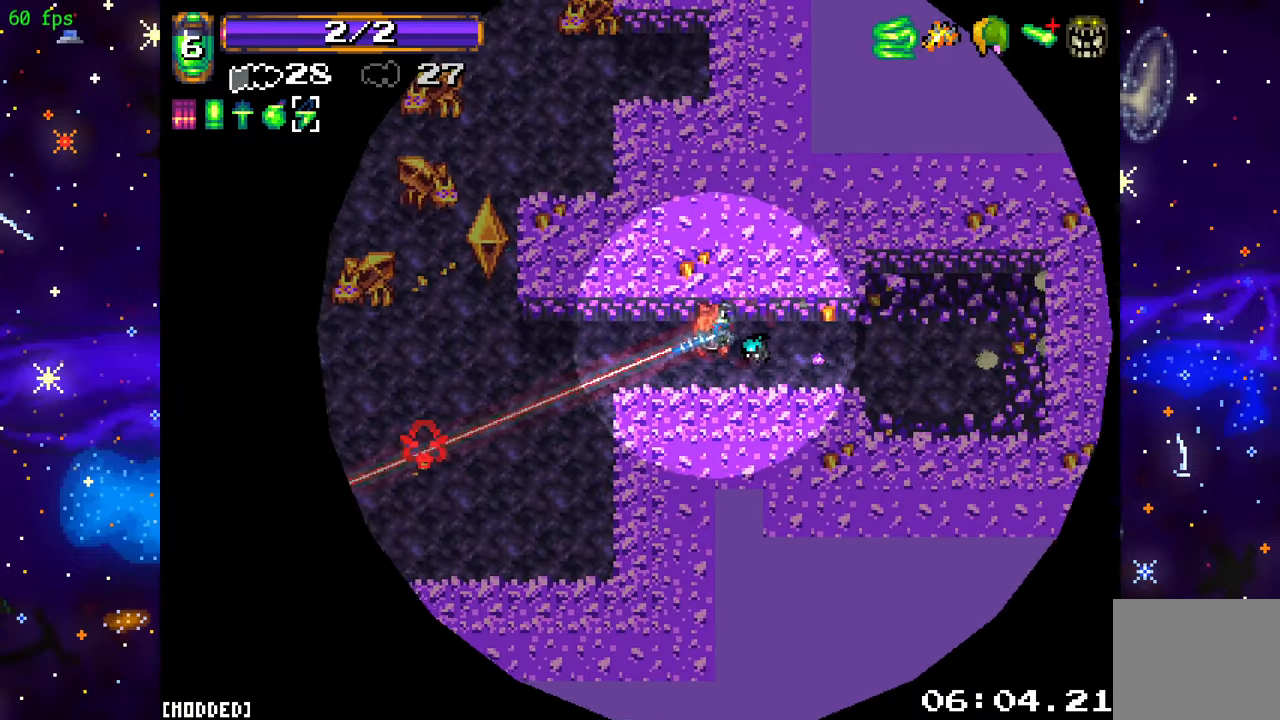
Gameplay with a controller (PlayStation layout); each line is a JSON object with the inputs held at the frame after it. "events" lists button and stick changes between this image and that frame as [ms after this image, input, new state], when the widget could be followed in between. Not read: L3 R3.
{"buttons": ["R2"], "left_stick": "center", "right_stick": "left", "events": []}
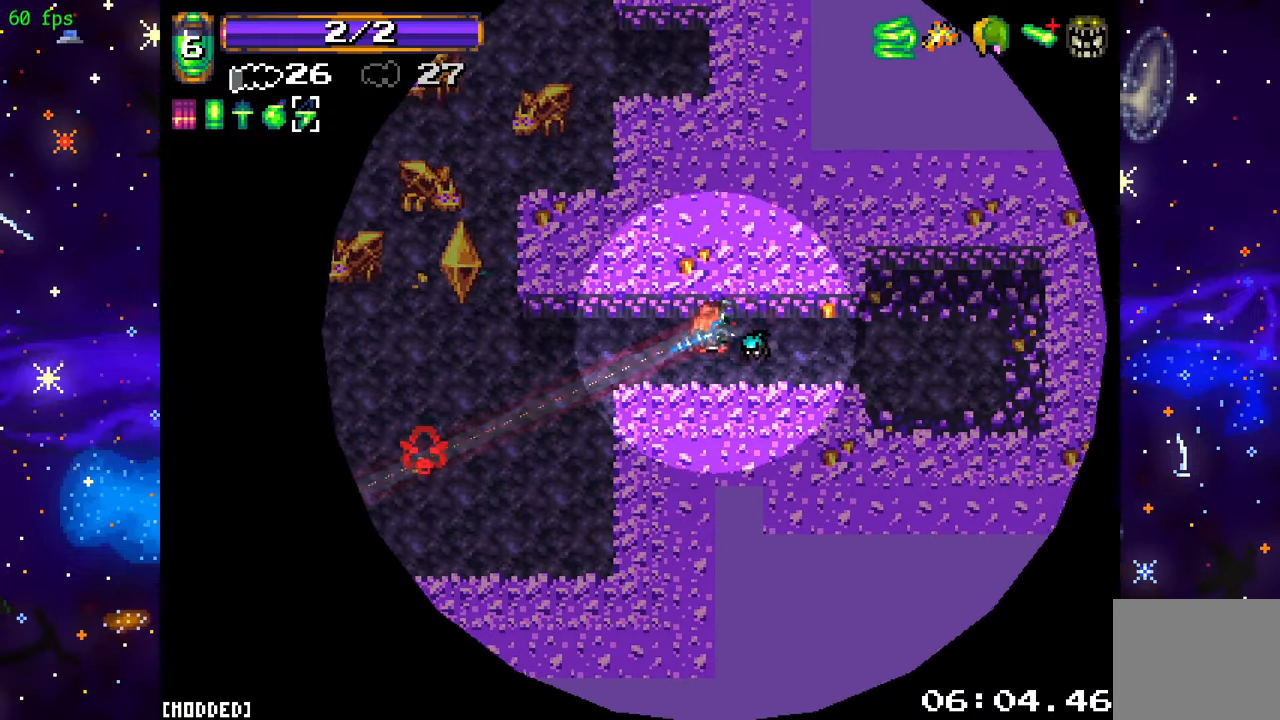
{"buttons": ["R2"], "left_stick": "center", "right_stick": "left", "events": [[16, "left_stick", "down"], [66, "R2", "up"], [83, "L1", "down"], [83, "left_stick", "down-left"], [200, "L1", "up"], [266, "left_stick", "down"], [316, "R2", "down"], [383, "left_stick", "center"]]}
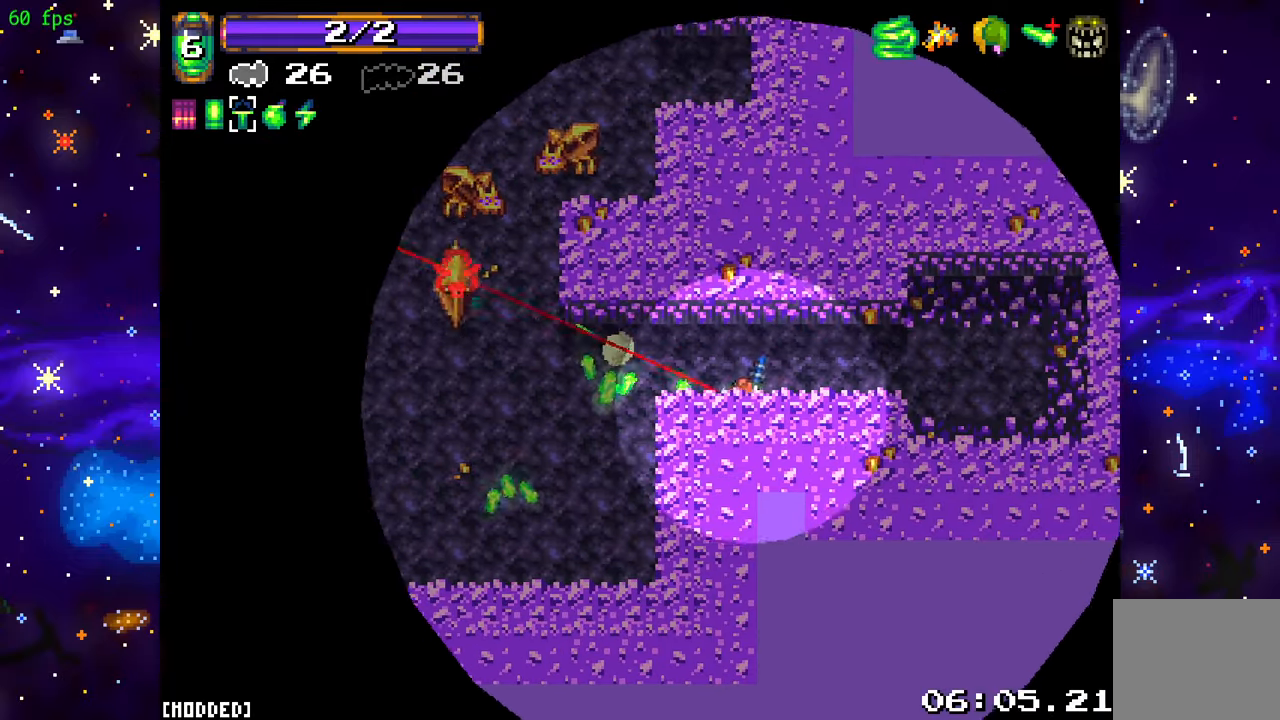
{"buttons": ["R2"], "left_stick": "center", "right_stick": "left", "events": [[33, "L1", "down"], [33, "R2", "up"], [133, "R2", "down"], [150, "L1", "up"], [283, "left_stick", "left"], [383, "left_stick", "center"]]}
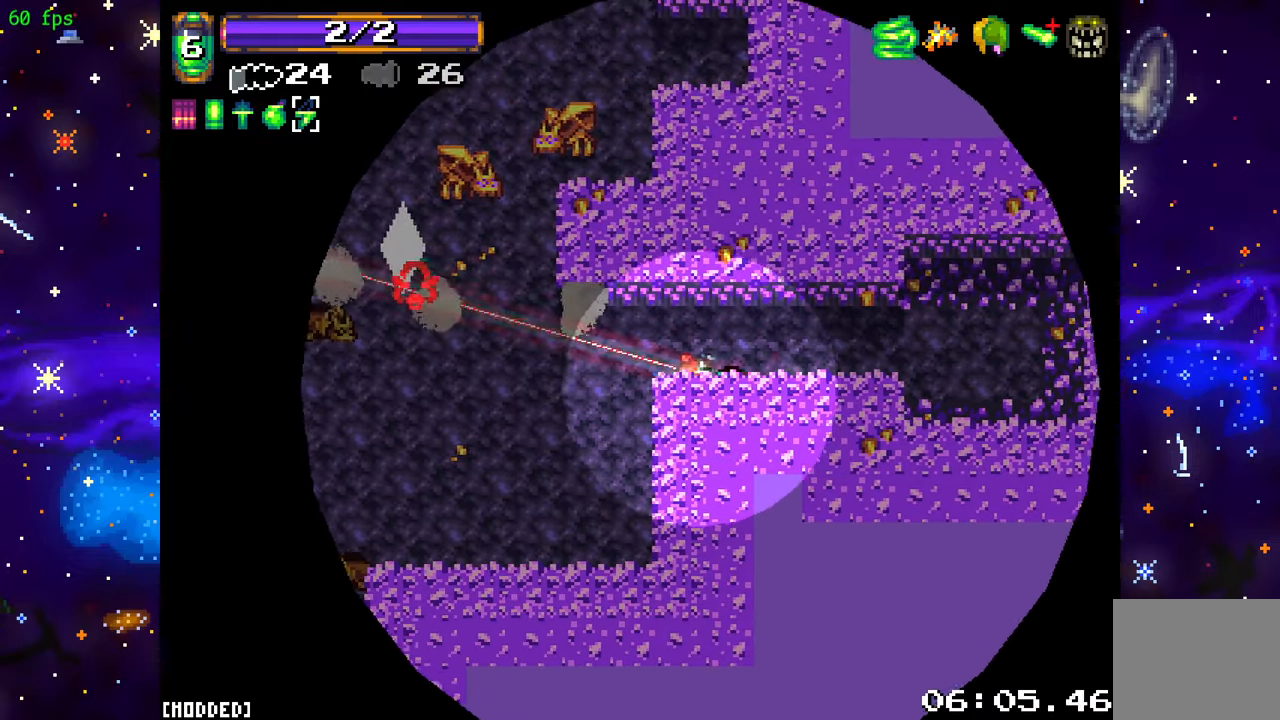
{"buttons": ["R2"], "left_stick": "right", "right_stick": "left", "events": [[500, "left_stick", "right"]]}
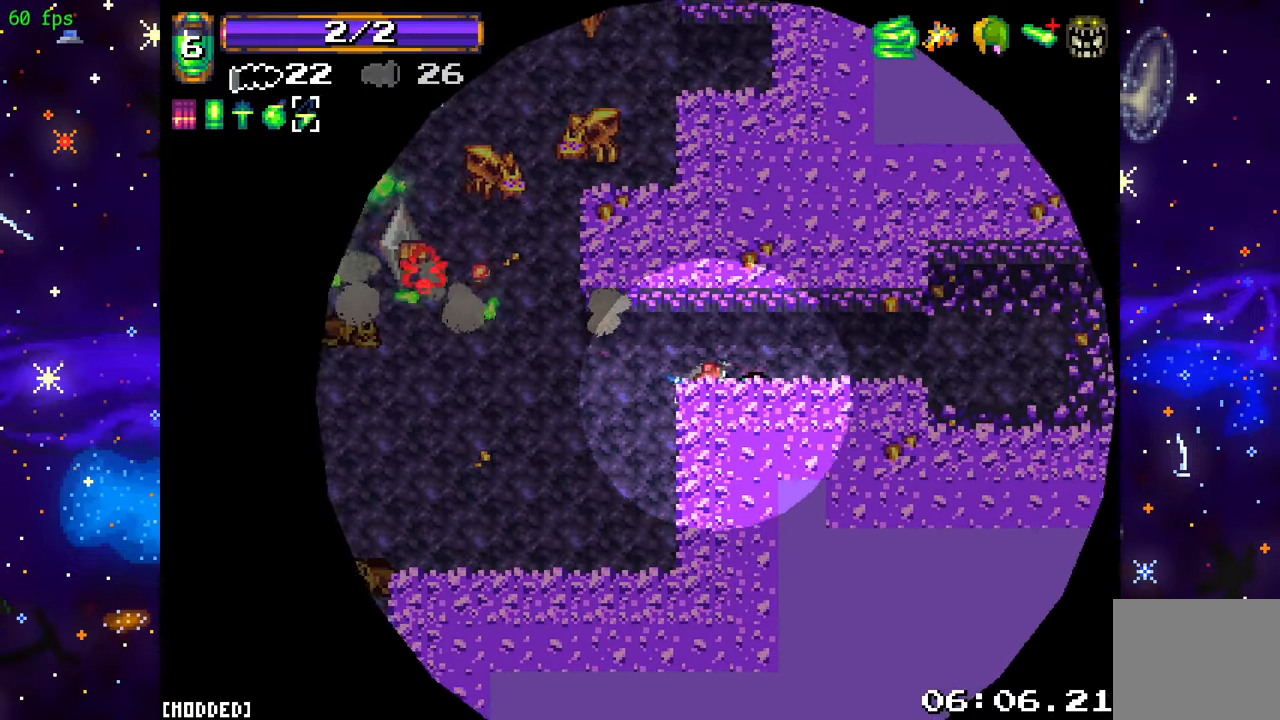
{"buttons": ["R2"], "left_stick": "left", "right_stick": "left", "events": [[50, "R2", "up"], [166, "left_stick", "up-left"], [400, "R2", "down"], [466, "left_stick", "left"]]}
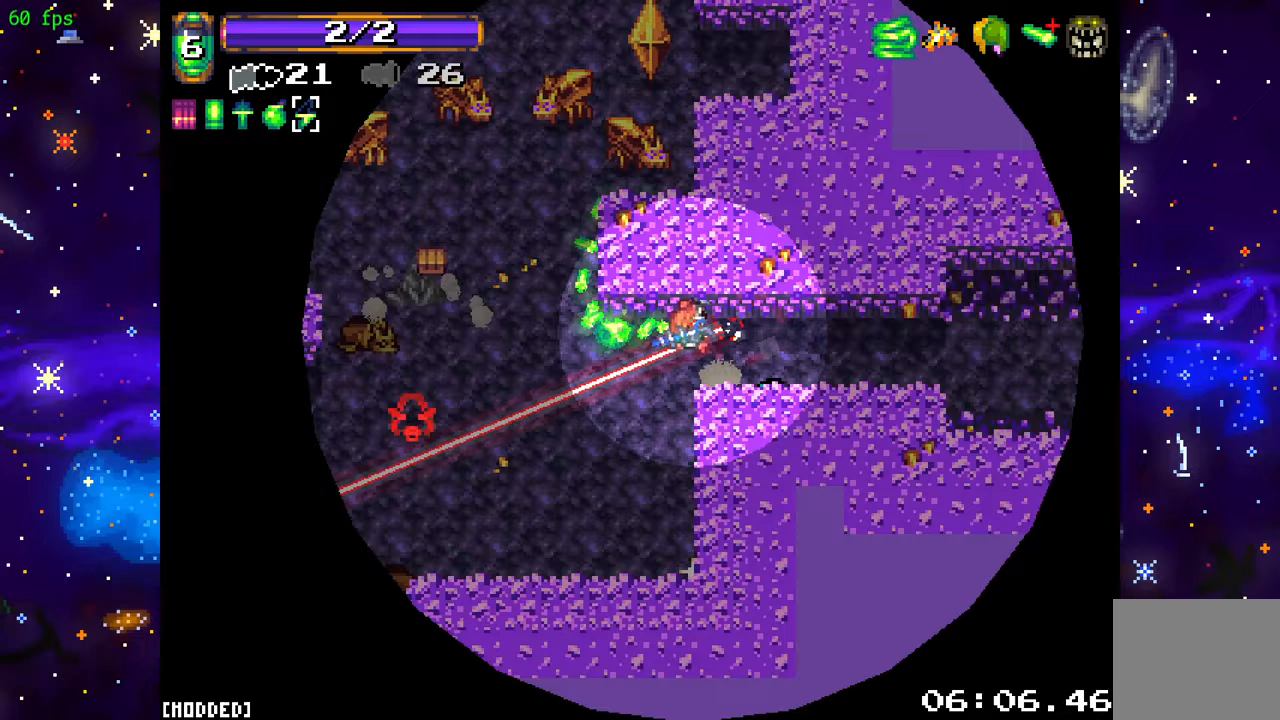
{"buttons": [], "left_stick": "up", "right_stick": "up-left", "events": [[17, "left_stick", "down-left"], [67, "R2", "up"], [183, "L1", "down"], [200, "left_stick", "left"], [300, "L1", "up"], [317, "right_stick", "up-left"], [467, "left_stick", "up"]]}
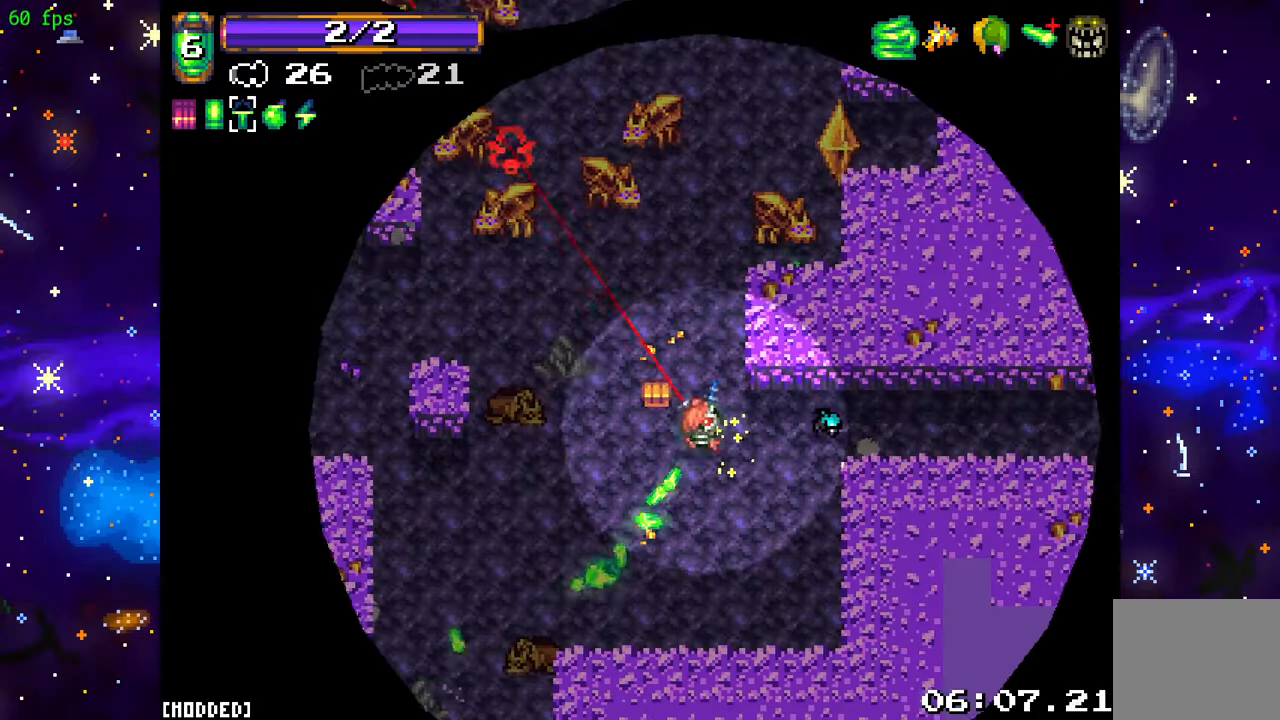
{"buttons": ["R2"], "left_stick": "center", "right_stick": "up-left", "events": [[17, "R2", "down"], [33, "left_stick", "down-right"], [200, "R2", "up"], [417, "R2", "down"], [500, "left_stick", "center"]]}
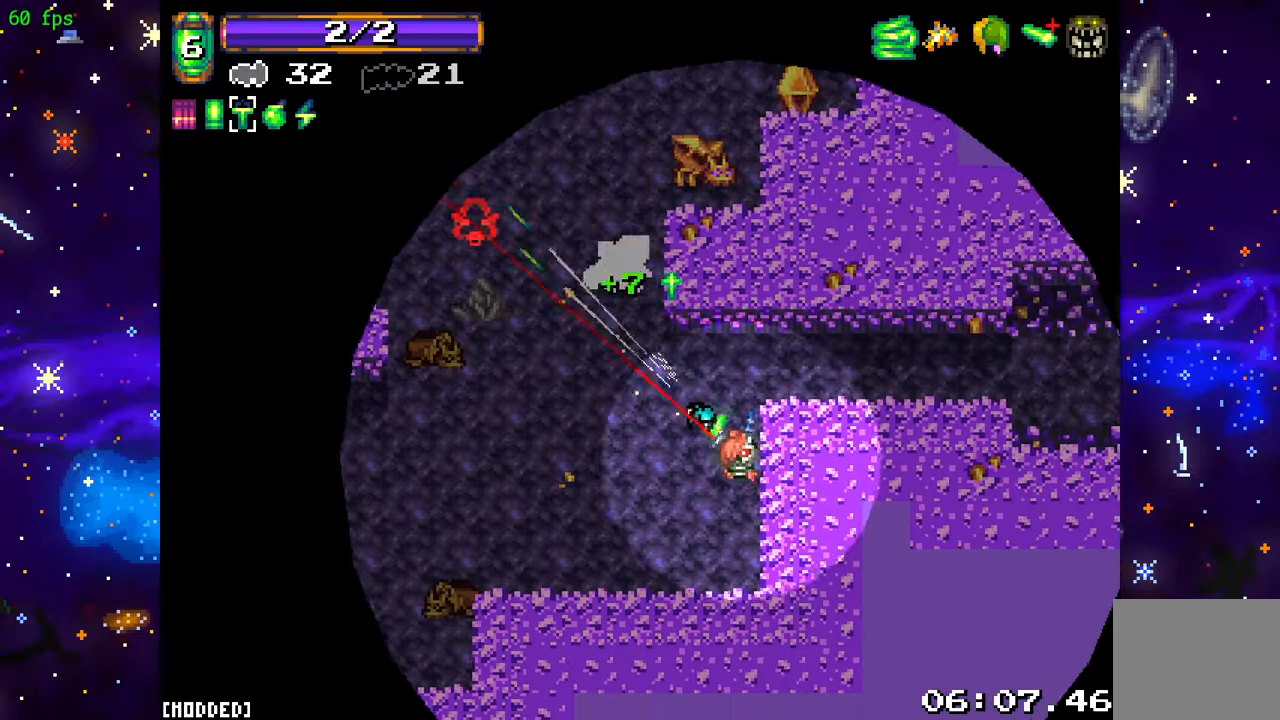
{"buttons": ["L2"], "left_stick": "left", "right_stick": "up-left", "events": [[133, "R2", "up"], [167, "left_stick", "up"], [333, "left_stick", "up-left"], [433, "left_stick", "left"], [483, "L2", "down"]]}
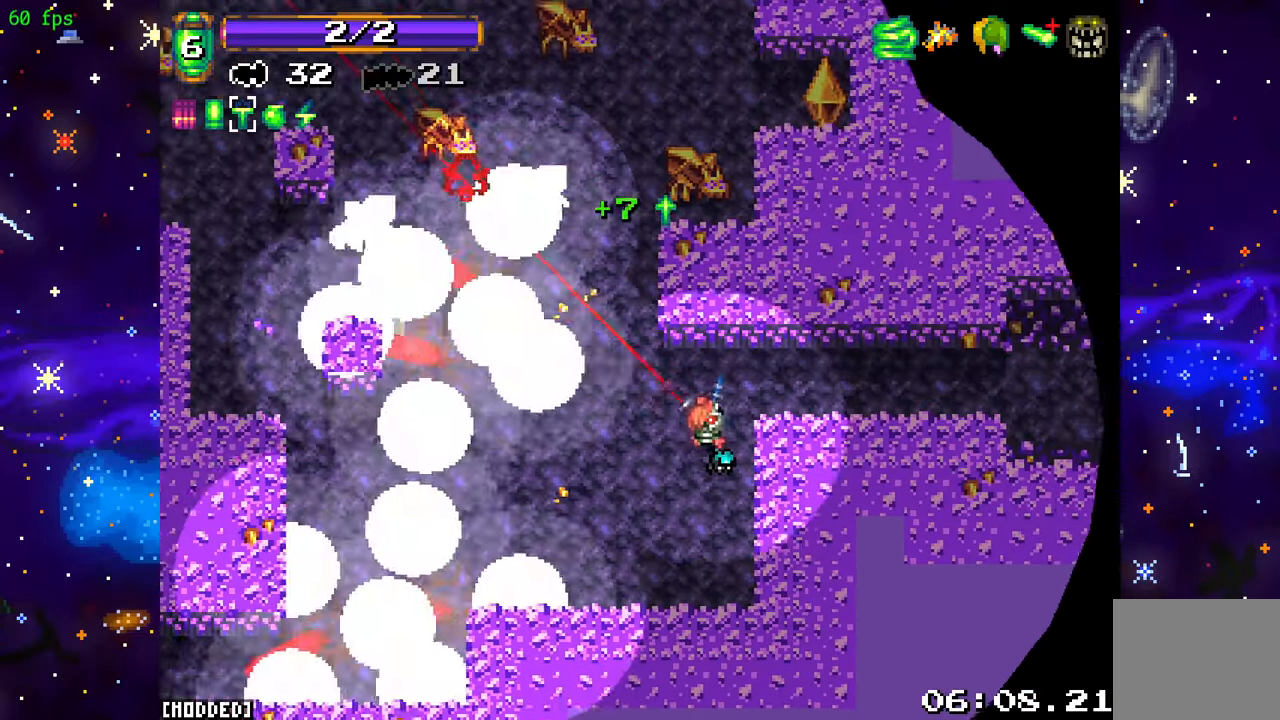
{"buttons": [], "left_stick": "right", "right_stick": "up-left", "events": [[117, "L2", "up"], [150, "R2", "down"], [250, "left_stick", "right"], [417, "R2", "up"]]}
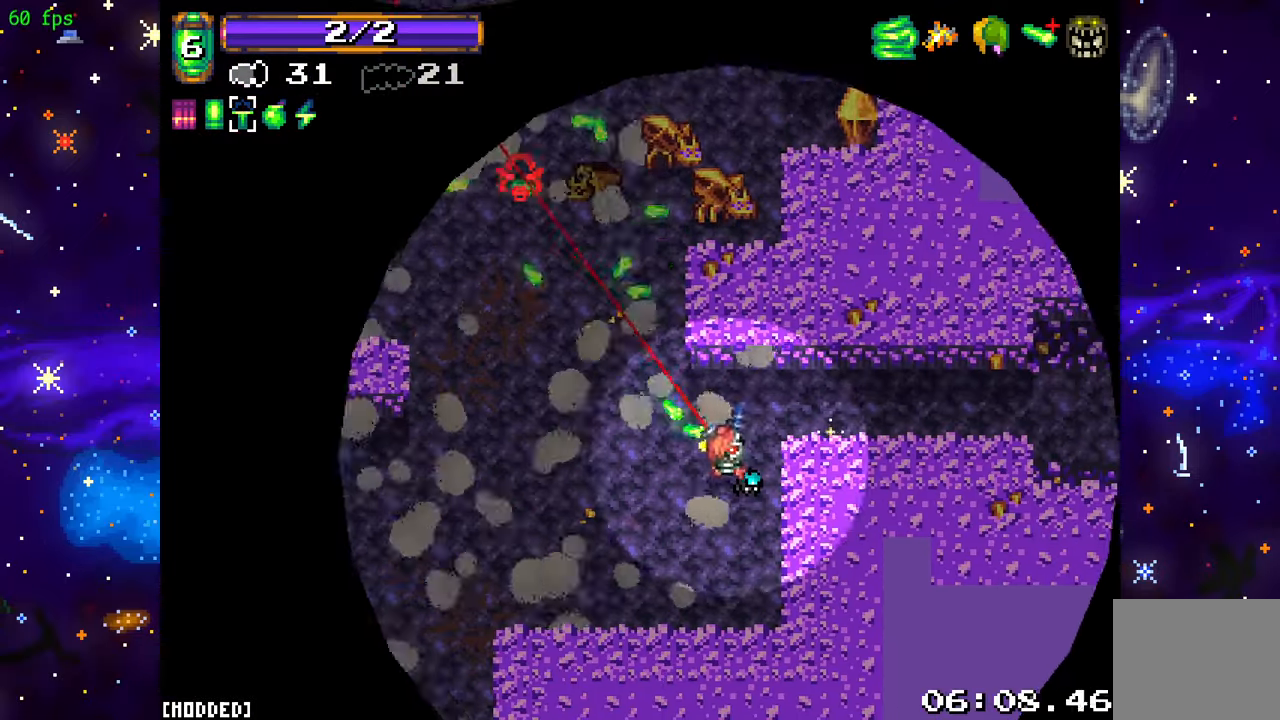
{"buttons": ["R2"], "left_stick": "center", "right_stick": "up-left", "events": [[17, "left_stick", "up-right"], [133, "left_stick", "up-left"], [267, "left_stick", "down-left"], [367, "R2", "down"], [450, "left_stick", "center"]]}
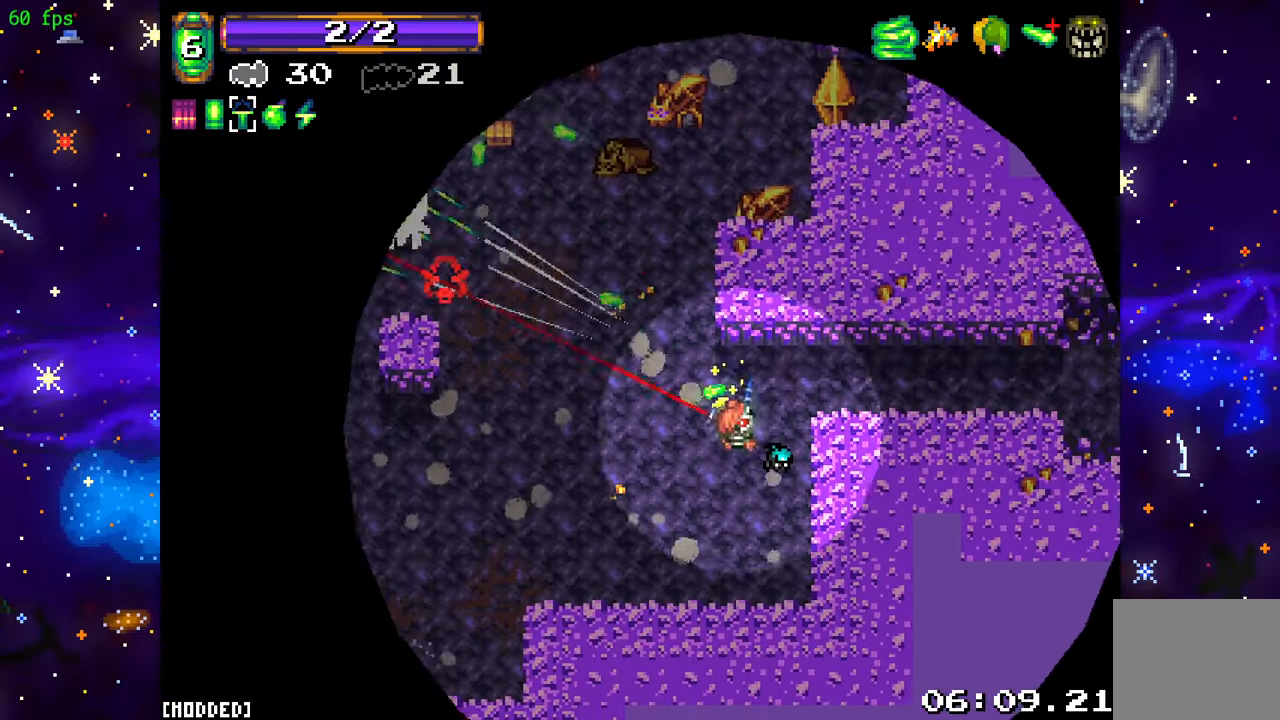
{"buttons": ["R2"], "left_stick": "center", "right_stick": "up-left", "events": [[67, "R2", "up"], [167, "left_stick", "up"], [333, "L1", "down"], [333, "left_stick", "center"], [400, "R2", "down"], [450, "L1", "up"]]}
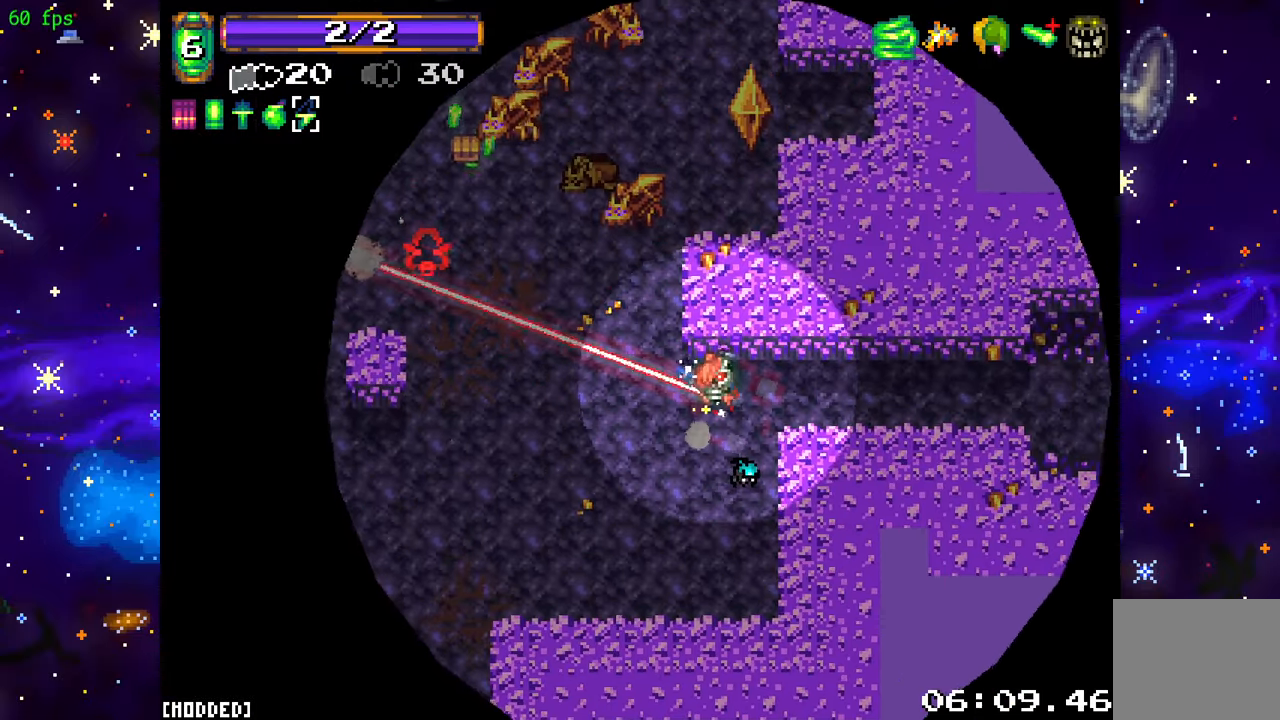
{"buttons": ["R2"], "left_stick": "center", "right_stick": "up-left", "events": []}
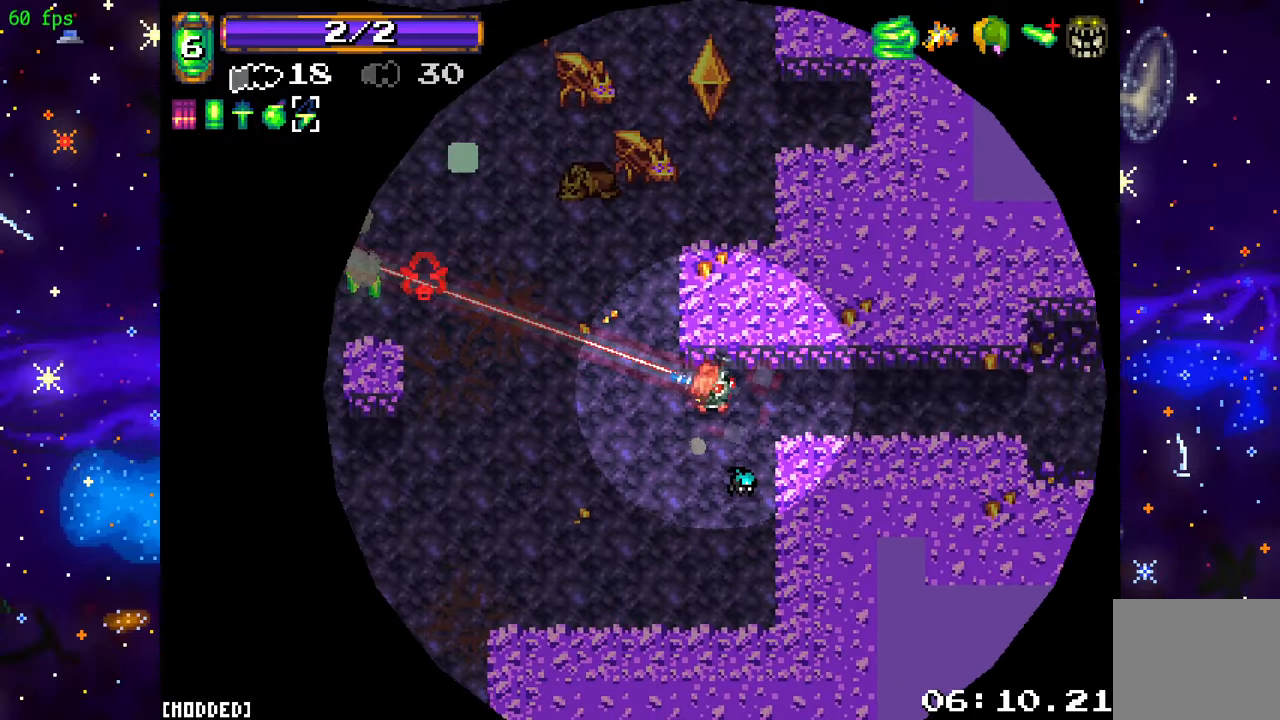
{"buttons": ["R2"], "left_stick": "center", "right_stick": "up-left", "events": []}
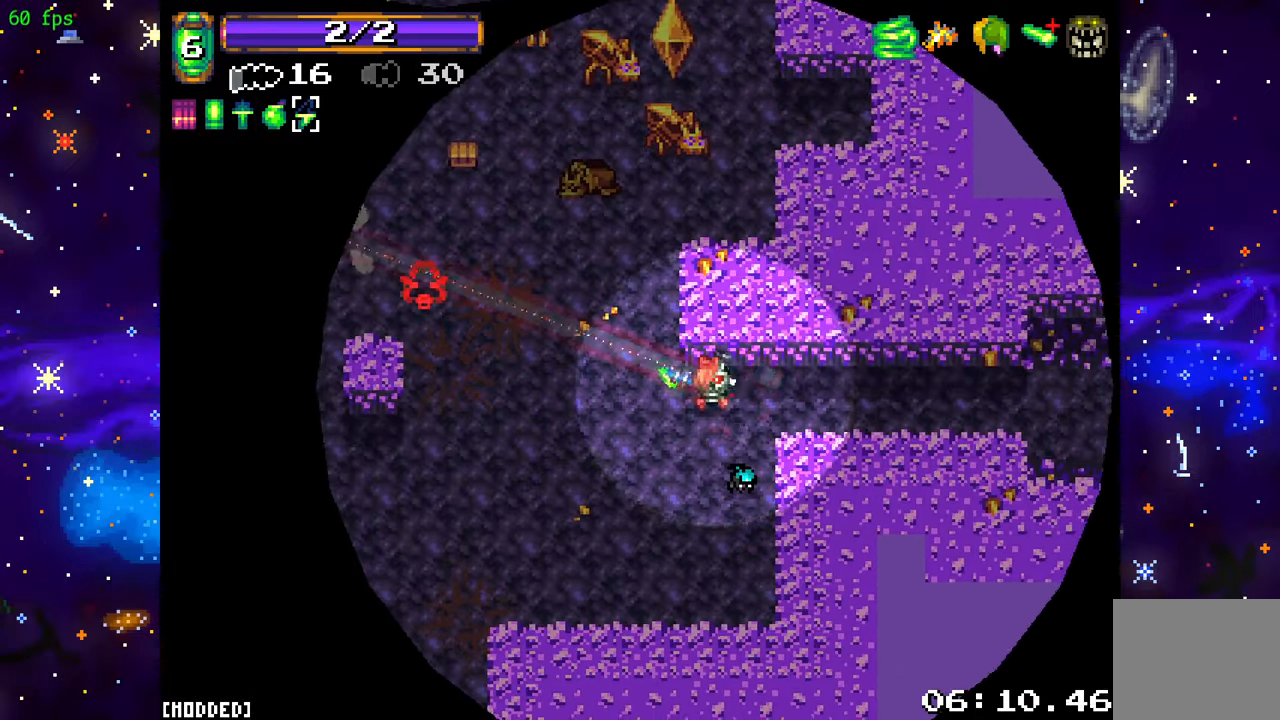
{"buttons": ["R2"], "left_stick": "center", "right_stick": "up-left", "events": []}
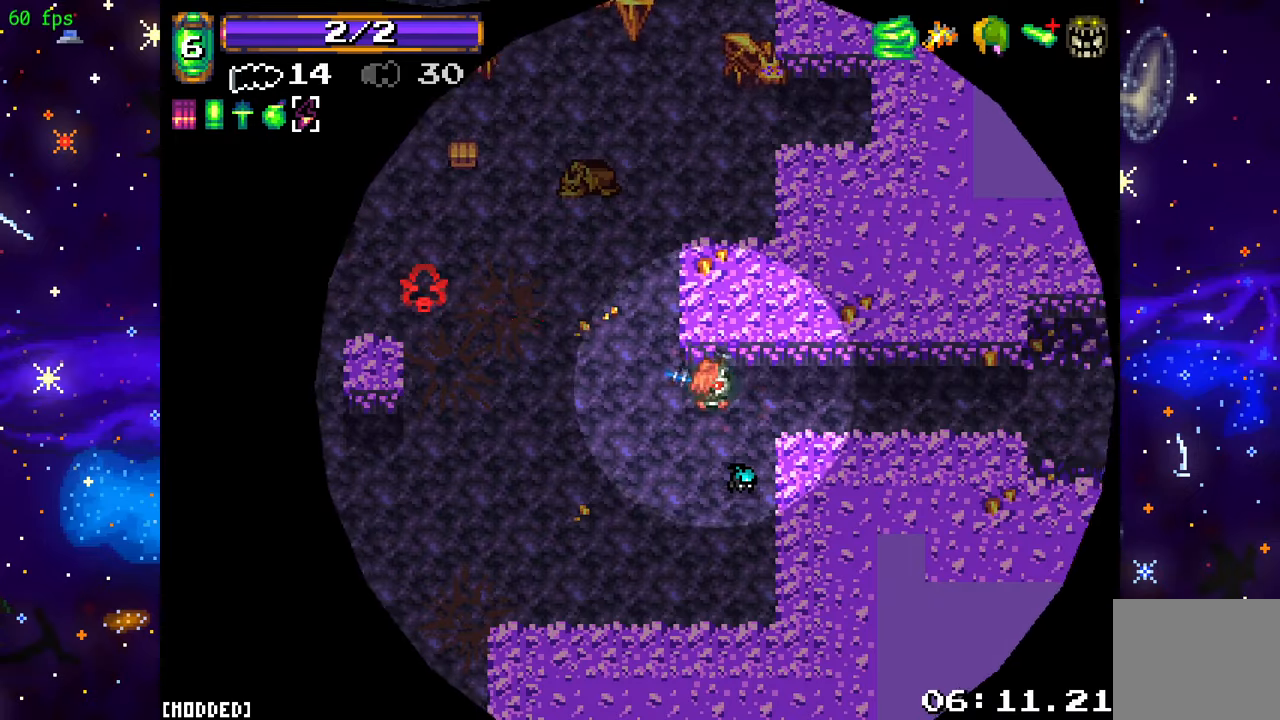
{"buttons": ["R2"], "left_stick": "left", "right_stick": "up-left", "events": [[500, "left_stick", "left"]]}
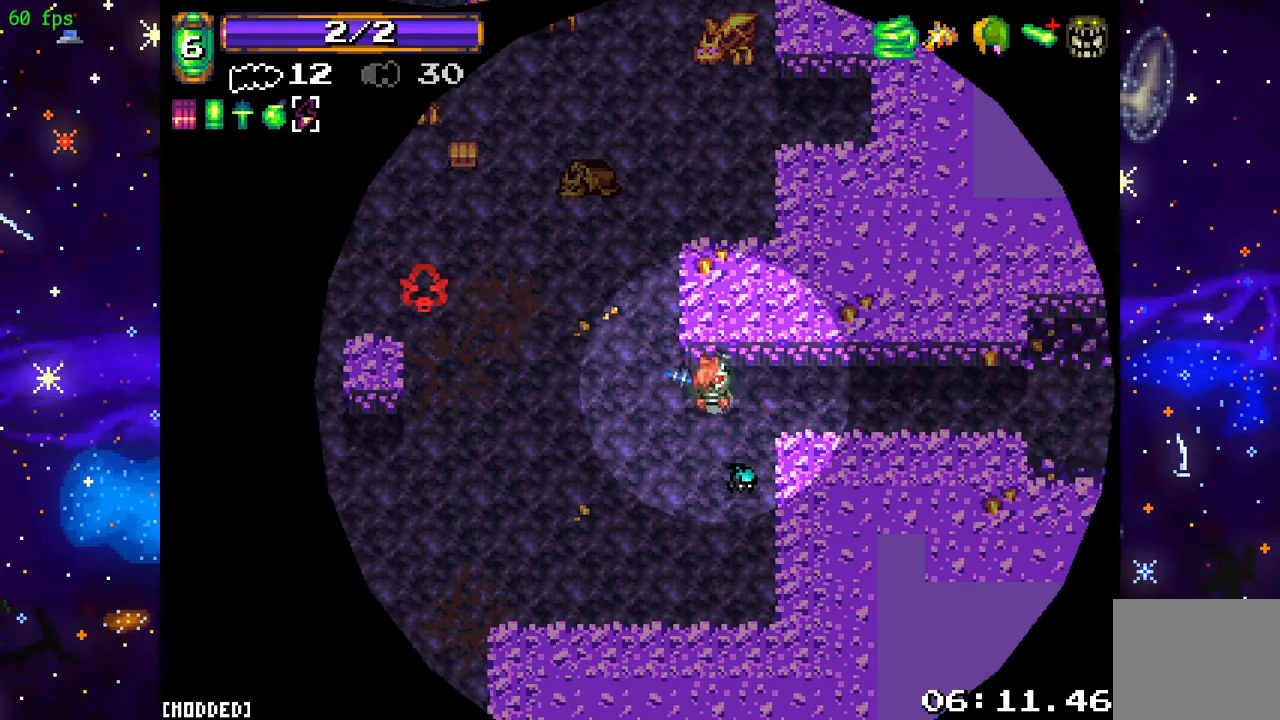
{"buttons": ["R2"], "left_stick": "center", "right_stick": "up", "events": [[34, "R2", "up"], [134, "right_stick", "up"], [200, "R2", "down"], [300, "left_stick", "center"]]}
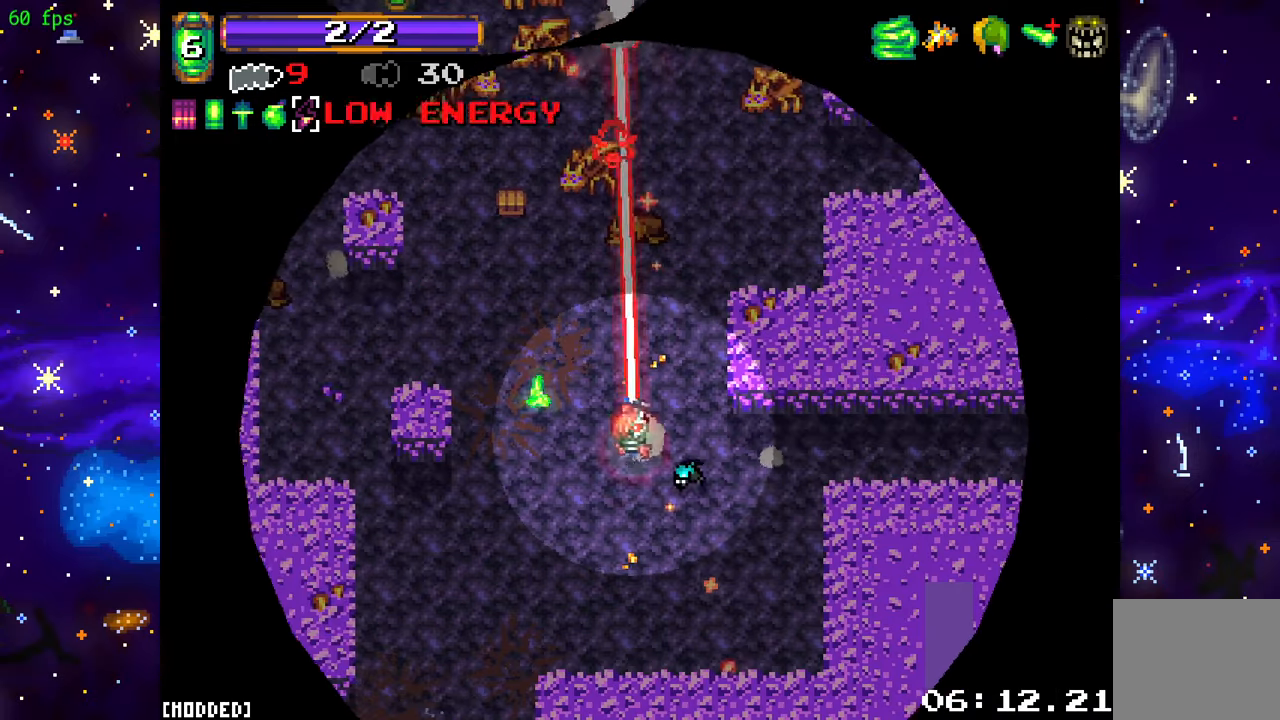
{"buttons": ["R2"], "left_stick": "left", "right_stick": "up", "events": [[367, "left_stick", "up-left"], [450, "left_stick", "left"]]}
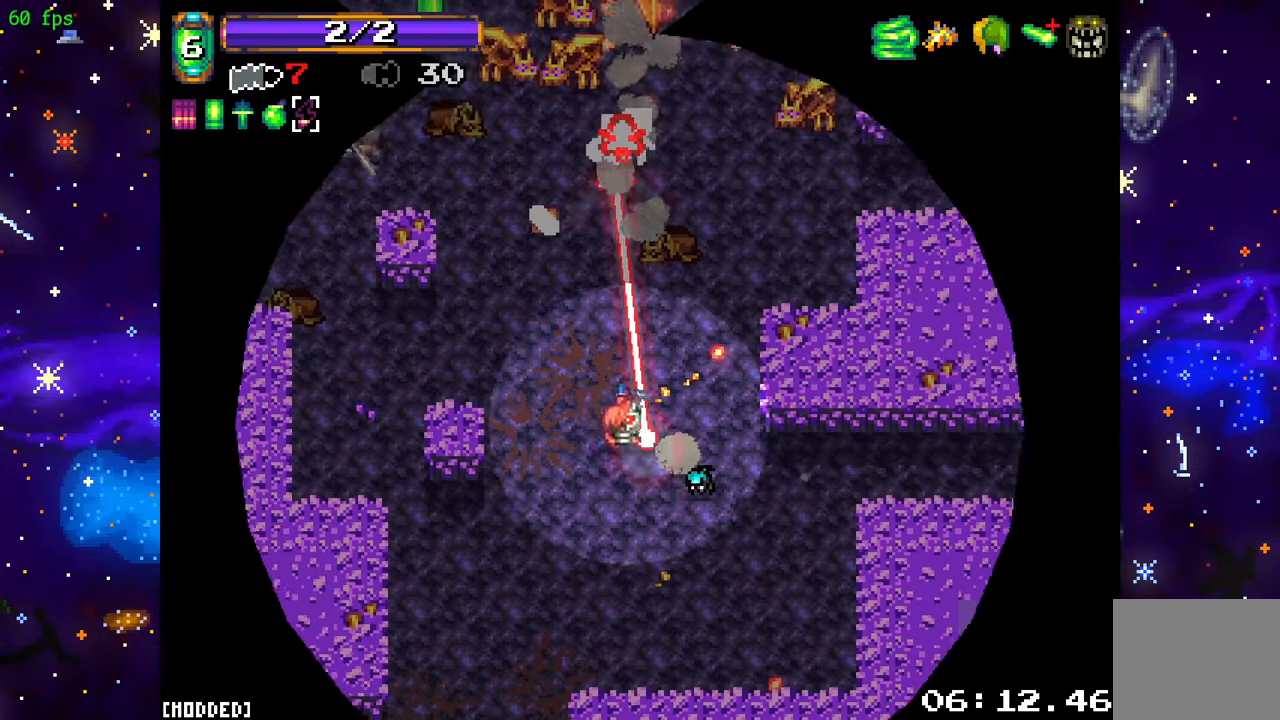
{"buttons": ["R2"], "left_stick": "center", "right_stick": "up", "events": [[234, "left_stick", "center"]]}
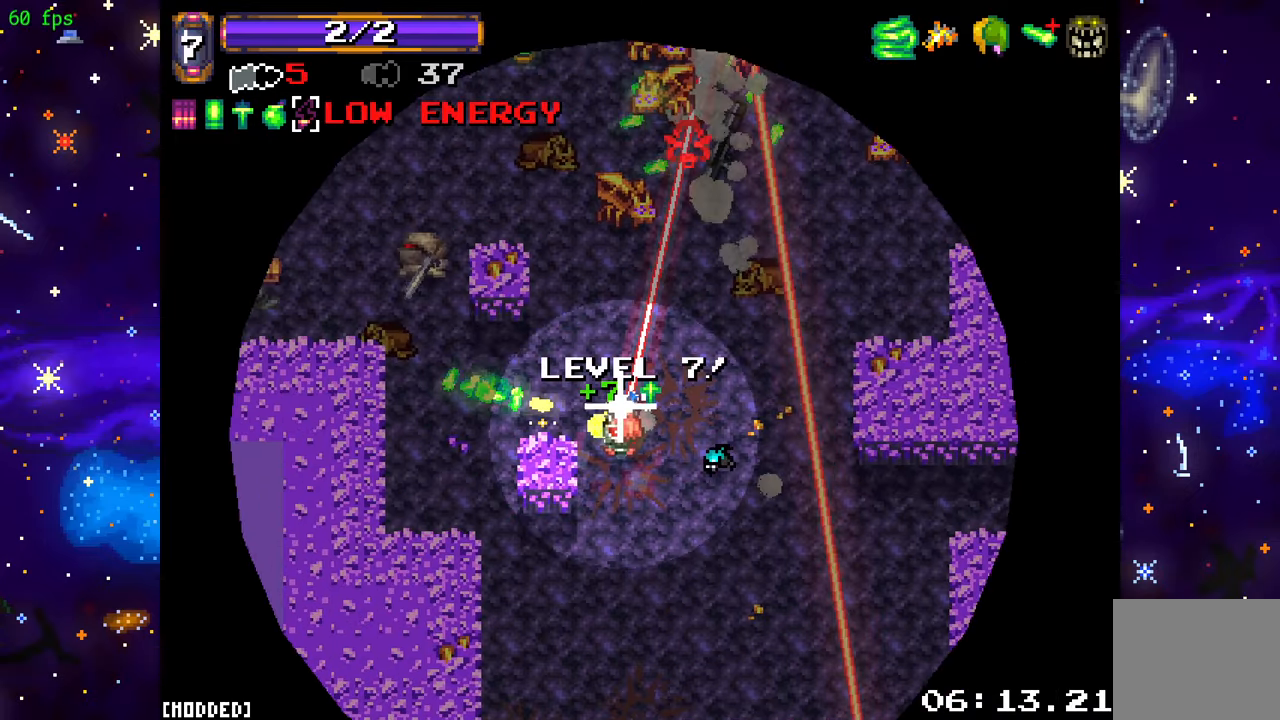
{"buttons": [], "left_stick": "down-right", "right_stick": "up", "events": [[250, "left_stick", "down-right"], [350, "L1", "down"], [450, "R2", "up"], [484, "L1", "up"]]}
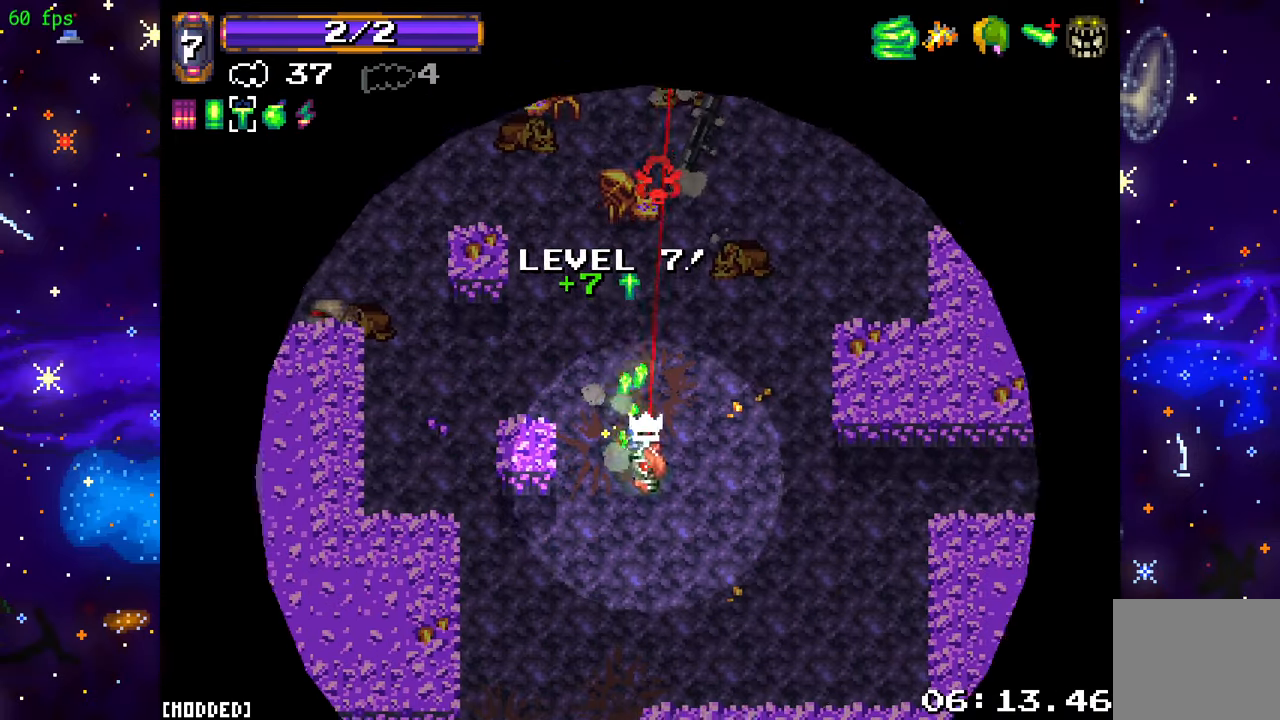
{"buttons": [], "left_stick": "up-right", "right_stick": "up", "events": [[50, "R2", "down"], [200, "R2", "up"], [234, "left_stick", "up-right"], [300, "R2", "down"], [434, "R2", "up"]]}
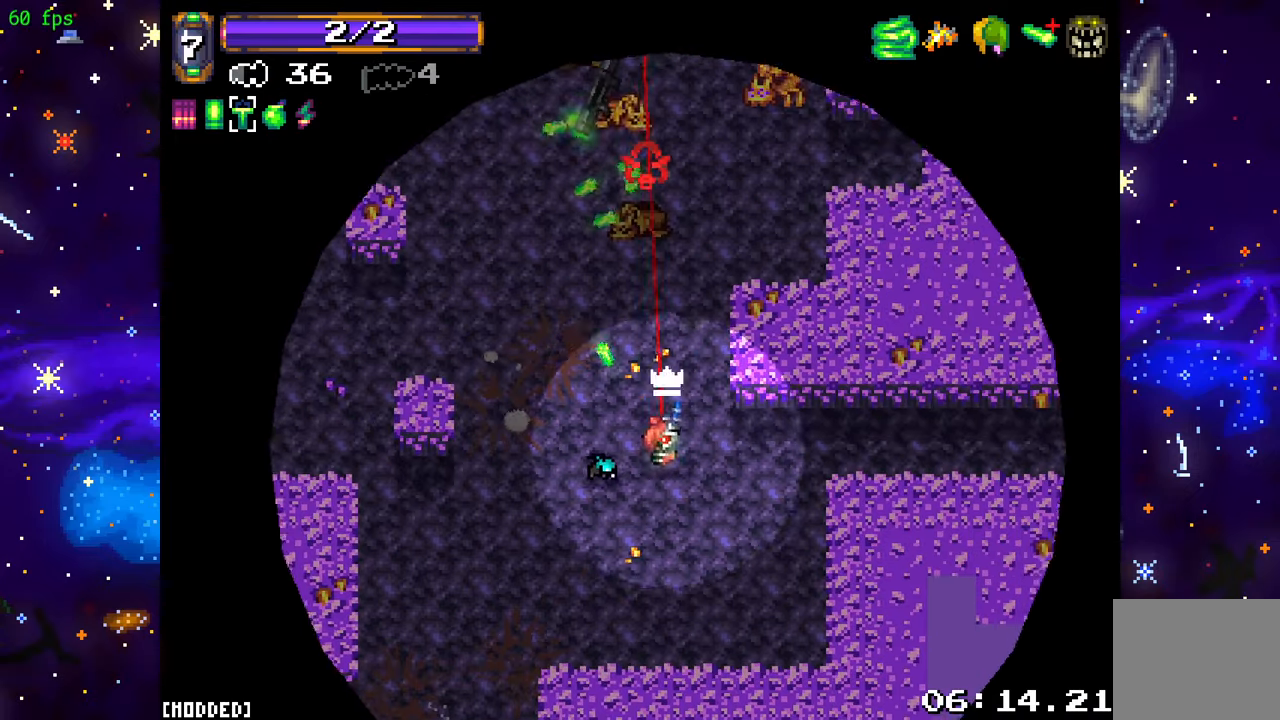
{"buttons": ["R2"], "left_stick": "center", "right_stick": "up", "events": [[17, "left_stick", "up"], [167, "left_stick", "up-left"], [350, "R2", "down"], [367, "left_stick", "center"]]}
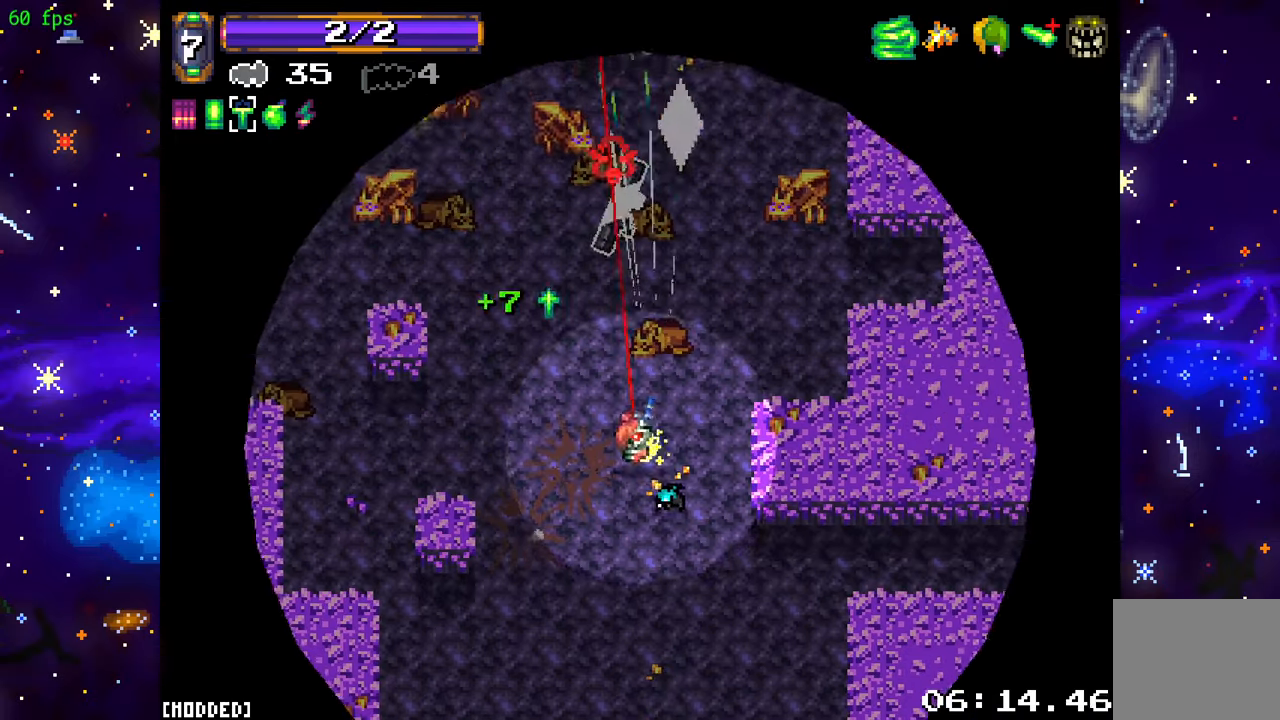
{"buttons": [], "left_stick": "left", "right_stick": "up", "events": [[34, "R2", "up"], [34, "left_stick", "down"], [150, "R2", "down"], [317, "R2", "up"], [317, "left_stick", "left"]]}
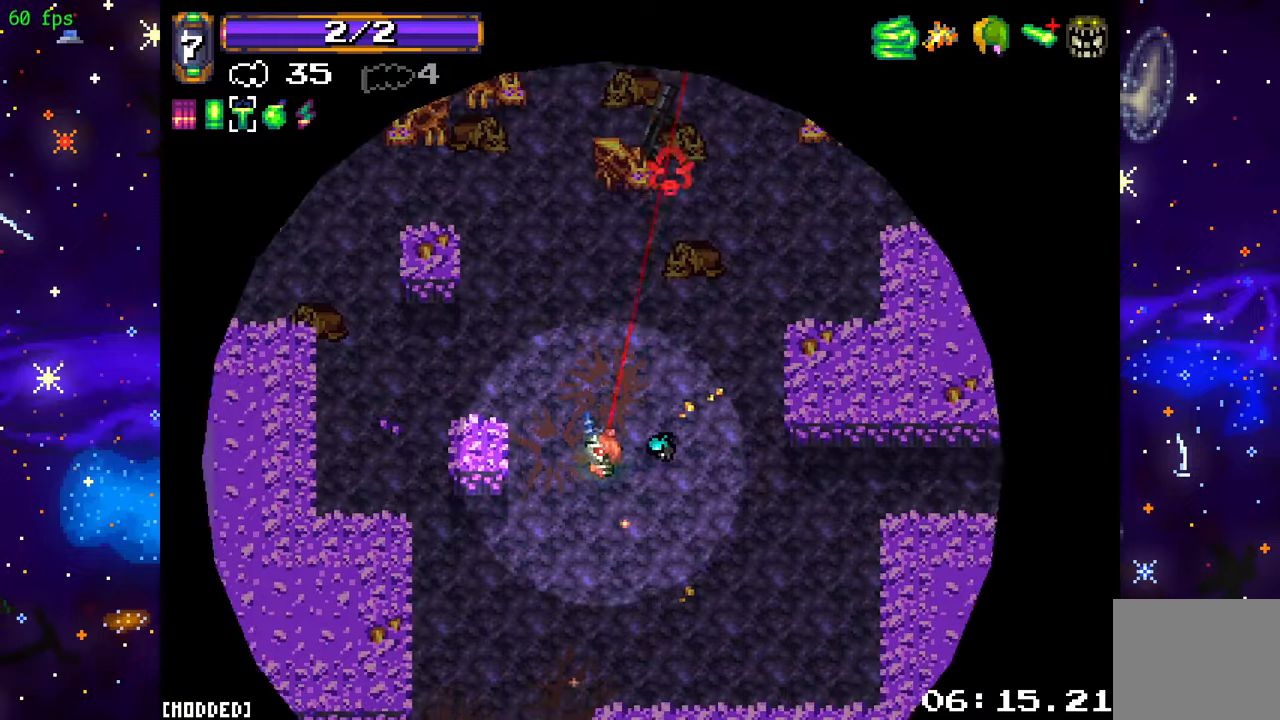
{"buttons": ["R2"], "left_stick": "left", "right_stick": "up", "events": [[133, "R2", "down"], [166, "left_stick", "right"], [266, "R2", "up"], [366, "R2", "down"], [433, "left_stick", "down"], [500, "left_stick", "left"]]}
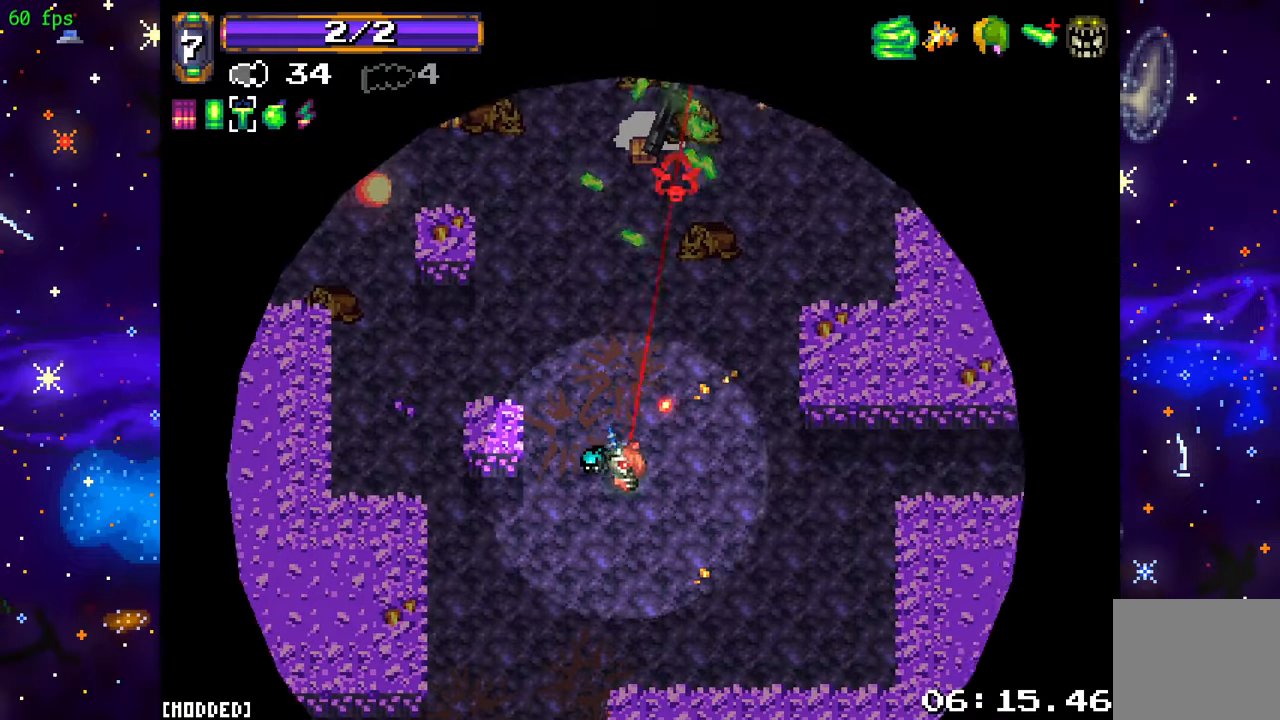
{"buttons": ["R2"], "left_stick": "center", "right_stick": "up", "events": [[16, "R2", "up"], [50, "left_stick", "up-left"], [266, "left_stick", "center"], [333, "R2", "down"]]}
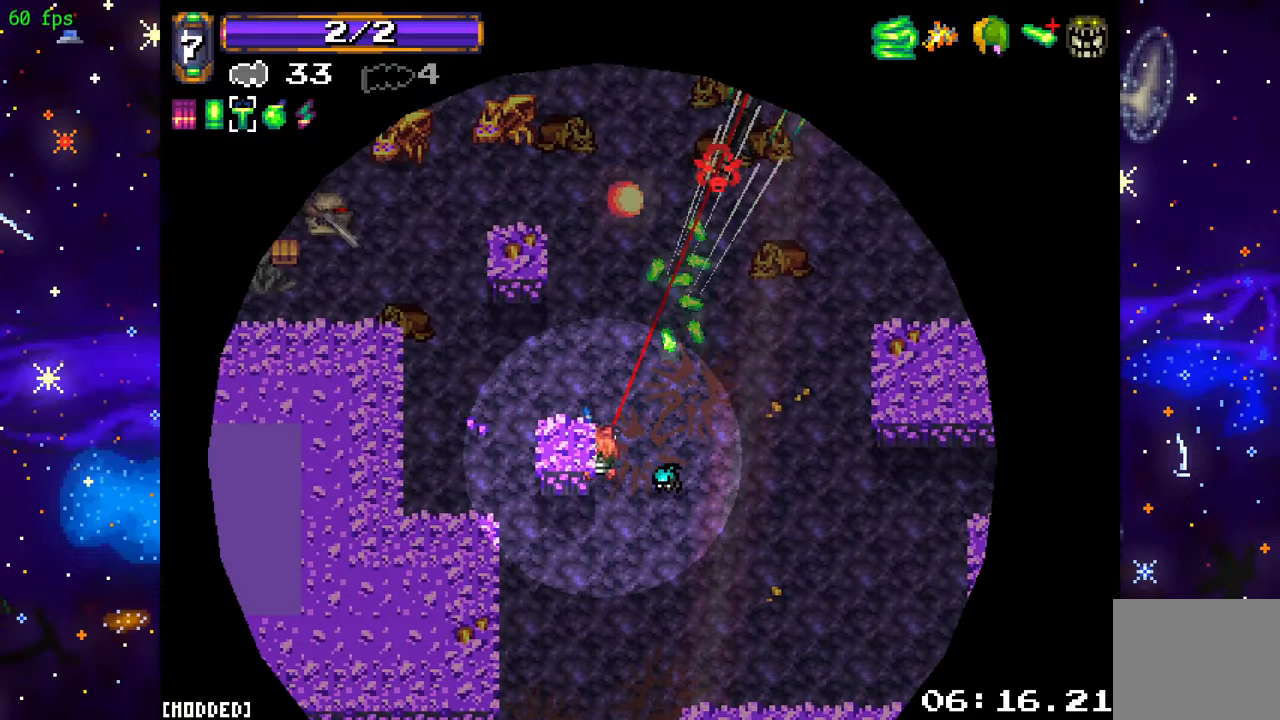
{"buttons": [], "left_stick": "up-right", "right_stick": "up", "events": [[33, "R2", "up"], [116, "R2", "down"], [133, "left_stick", "up"], [300, "R2", "up"], [383, "left_stick", "up-right"]]}
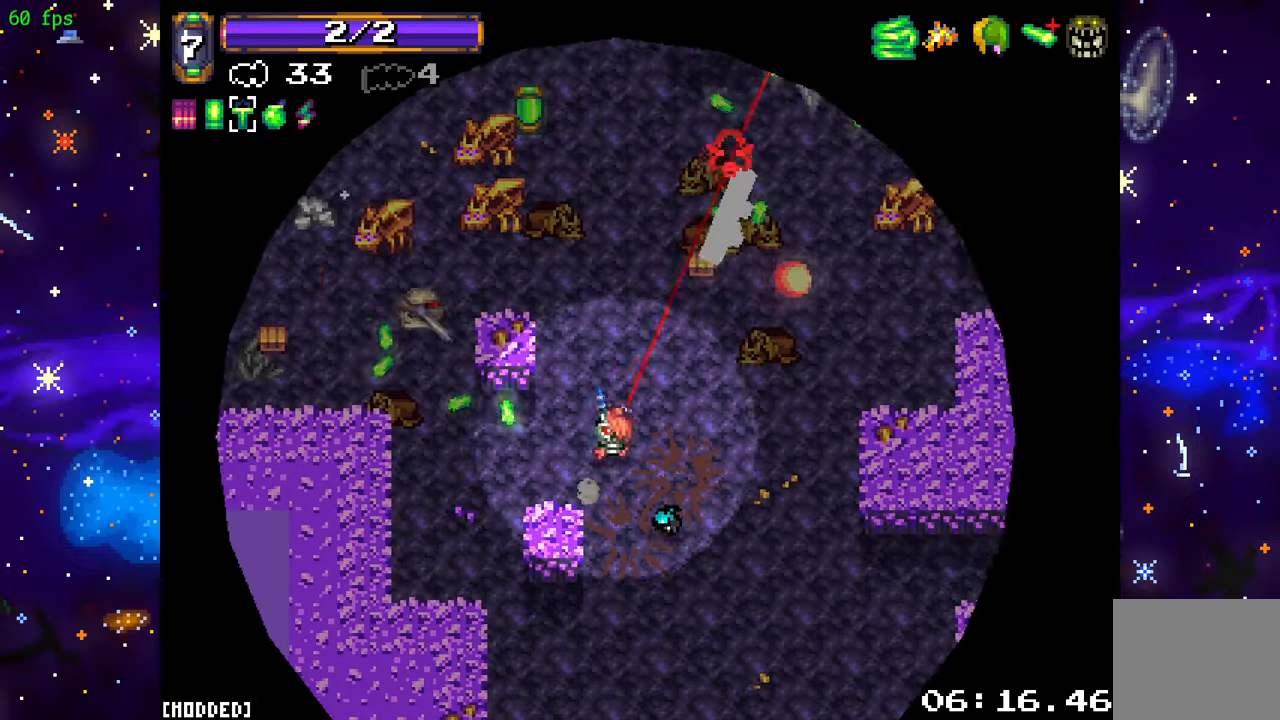
{"buttons": [], "left_stick": "down-right", "right_stick": "up", "events": [[100, "R2", "down"], [233, "left_stick", "down-right"], [266, "R2", "up"]]}
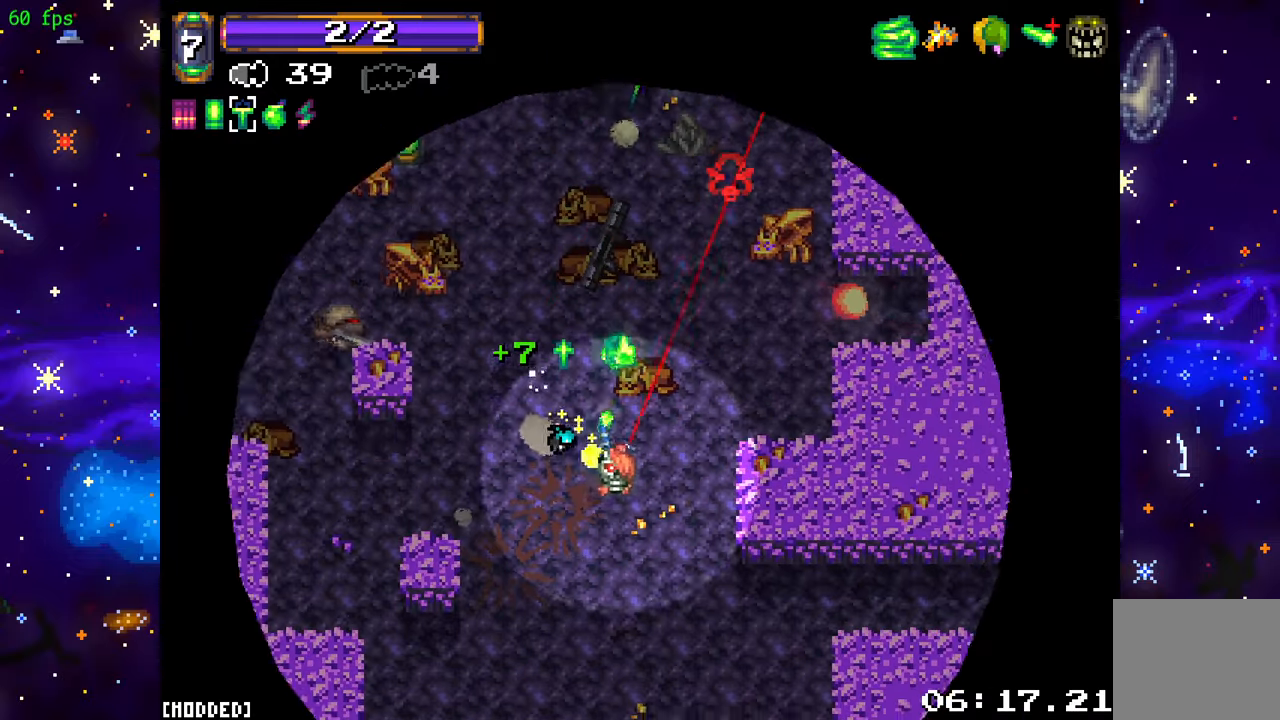
{"buttons": ["R2"], "left_stick": "down-left", "right_stick": "up", "events": [[200, "left_stick", "up-right"], [316, "left_stick", "down-right"], [350, "R2", "down"], [416, "left_stick", "down-left"]]}
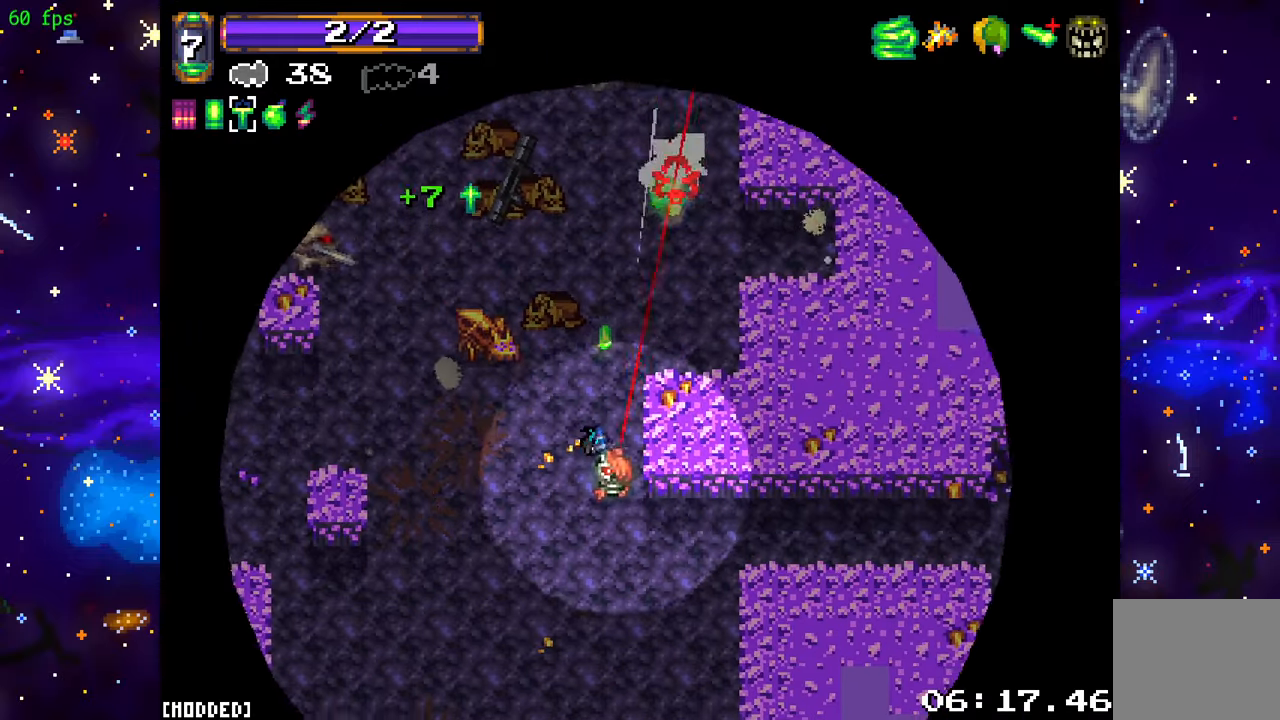
{"buttons": ["R2"], "left_stick": "down-right", "right_stick": "up-left", "events": [[33, "R2", "up"], [200, "left_stick", "down-right"], [250, "right_stick", "up-left"], [483, "R2", "down"]]}
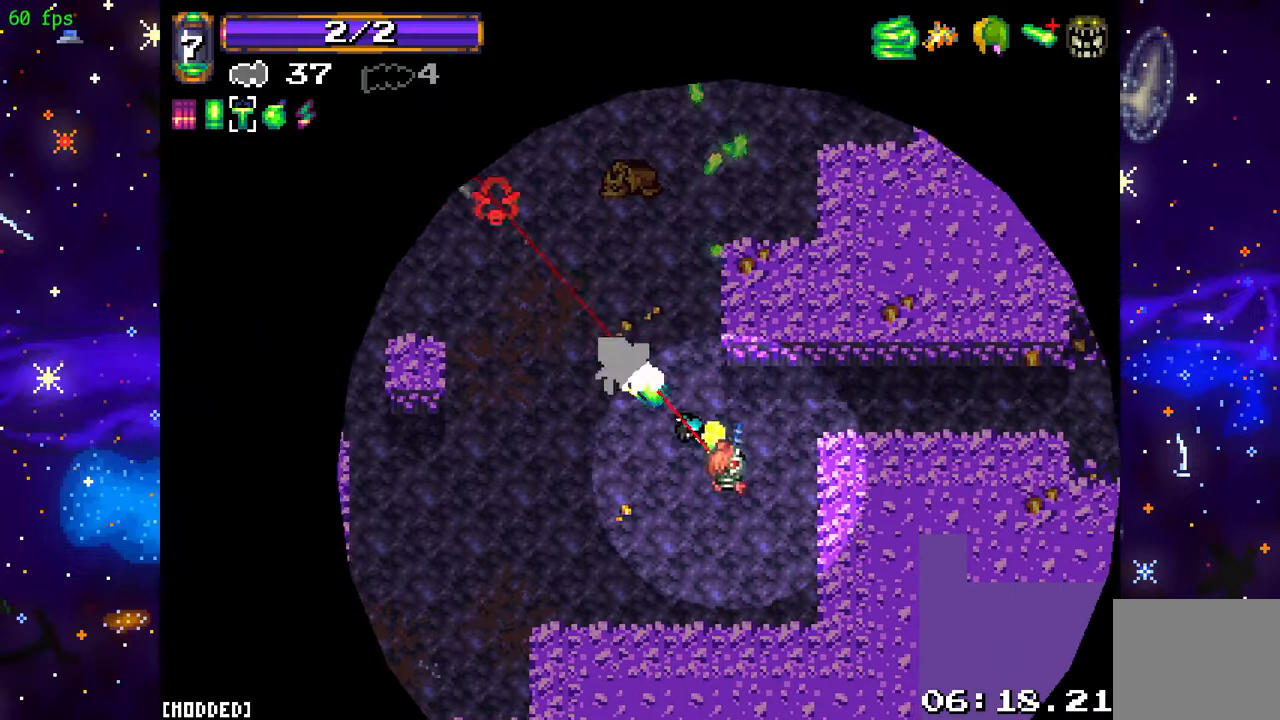
{"buttons": [], "left_stick": "up-left", "right_stick": "up-left", "events": [[183, "R2", "up"], [183, "left_stick", "up-right"], [350, "left_stick", "up-left"]]}